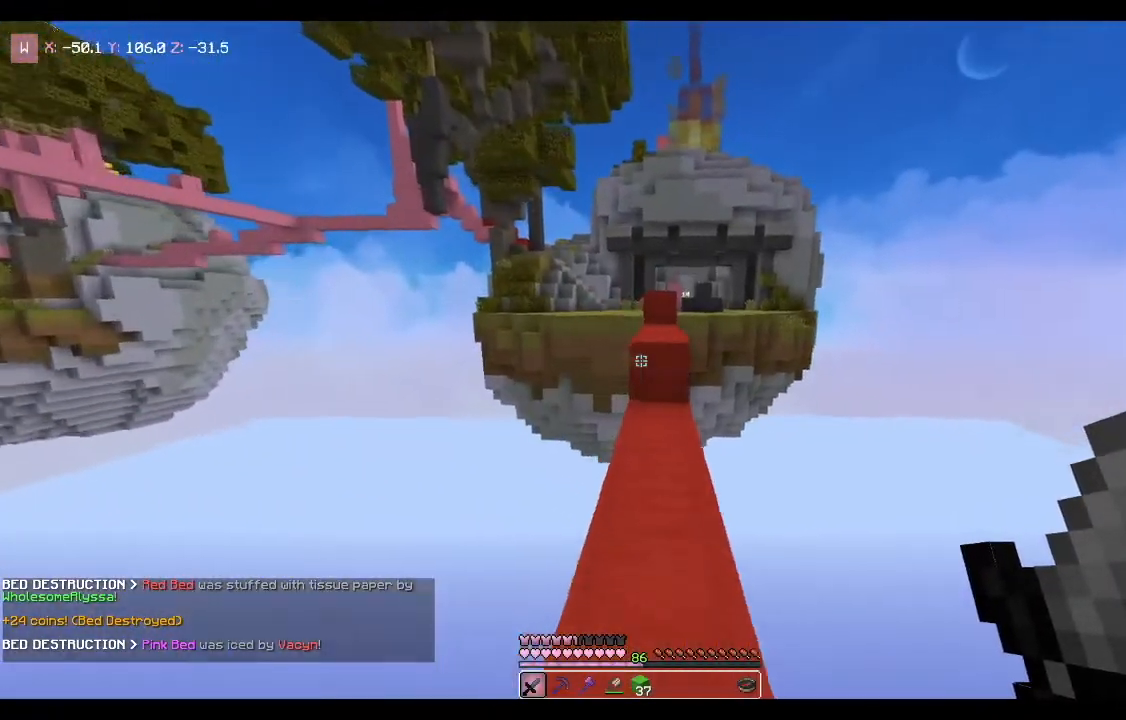
Gameplay with keyboard and mouse; each line is a JSON object with the keys and mouse buttons held at the frame after it. "events" lists presses ("down") and releases ("up") of "a", "d", "s", "space", "w", "mouse_left" and "mouse_right" between this image and that frame as [ms after this image, input, new state], when the widget could be followed in between. "mouse_left", "mouse_right" = the "left", "right" buttons of the "mouse" list. No other keys are recorded. Fast repeated clicks can show as one long hold. Mouse movement is not recorded.
{"keys": ["w"], "mouse": [], "events": []}
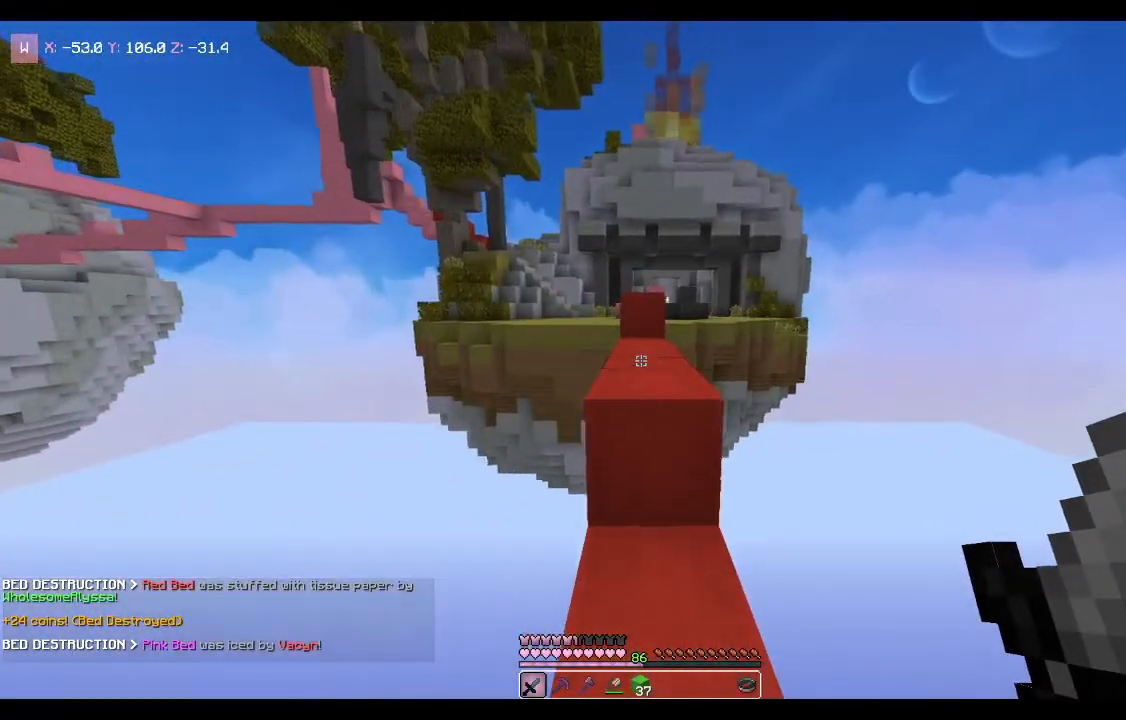
{"keys": ["w"], "mouse": [], "events": [[67, "space", "down"], [334, "space", "up"]]}
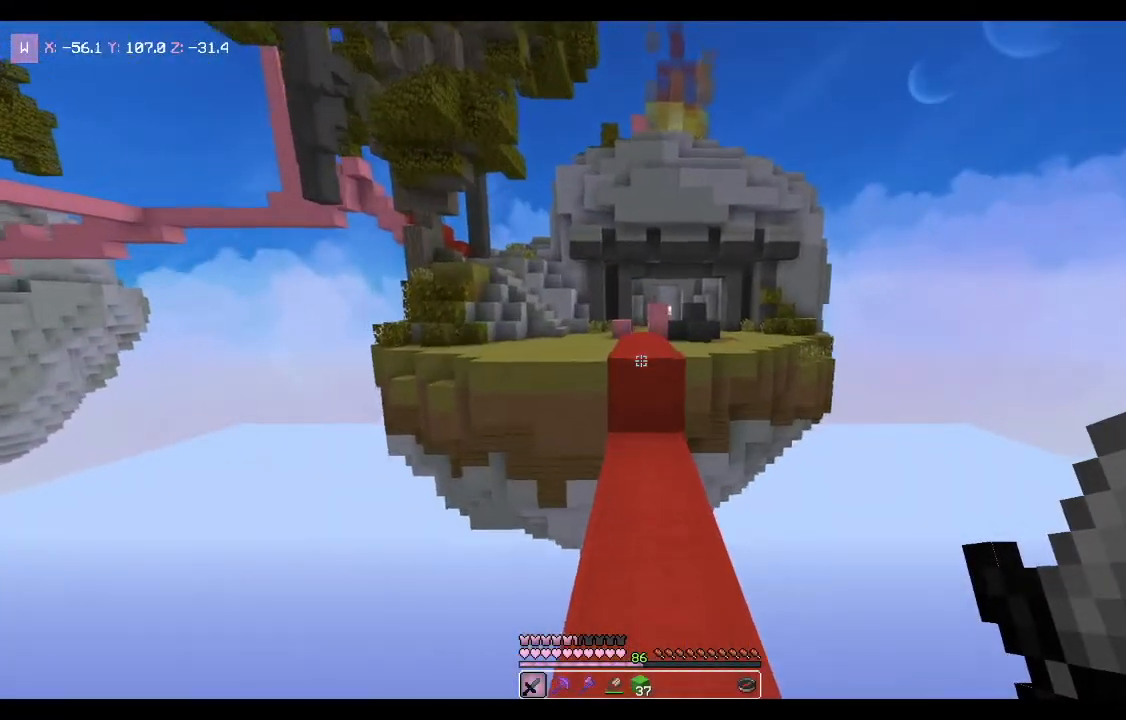
{"keys": ["space", "w"], "mouse": [], "events": [[434, "space", "down"]]}
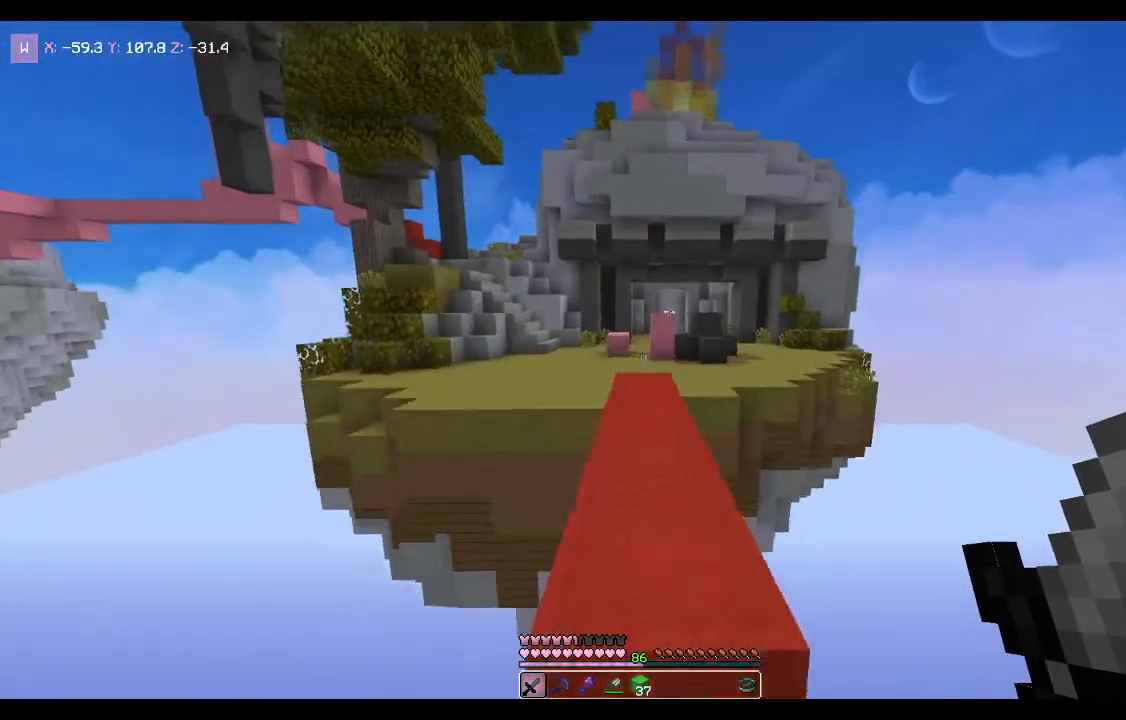
{"keys": ["w"], "mouse": [], "events": [[167, "space", "up"]]}
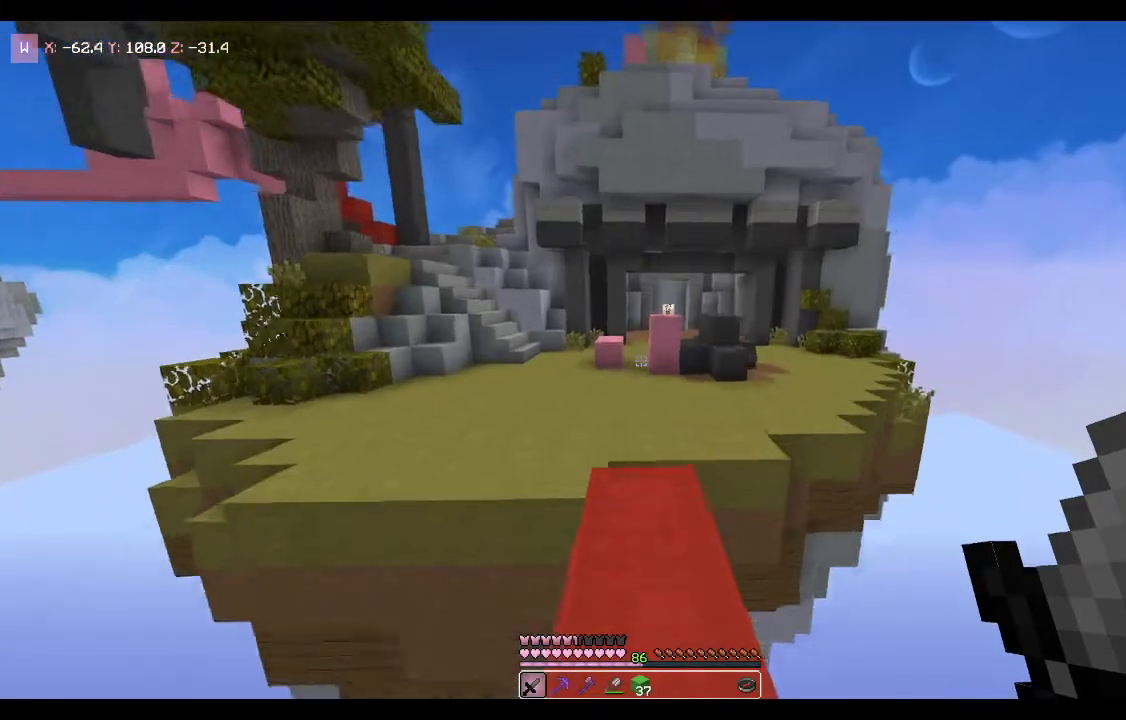
{"keys": ["space", "w"], "mouse": [], "events": [[367, "space", "down"]]}
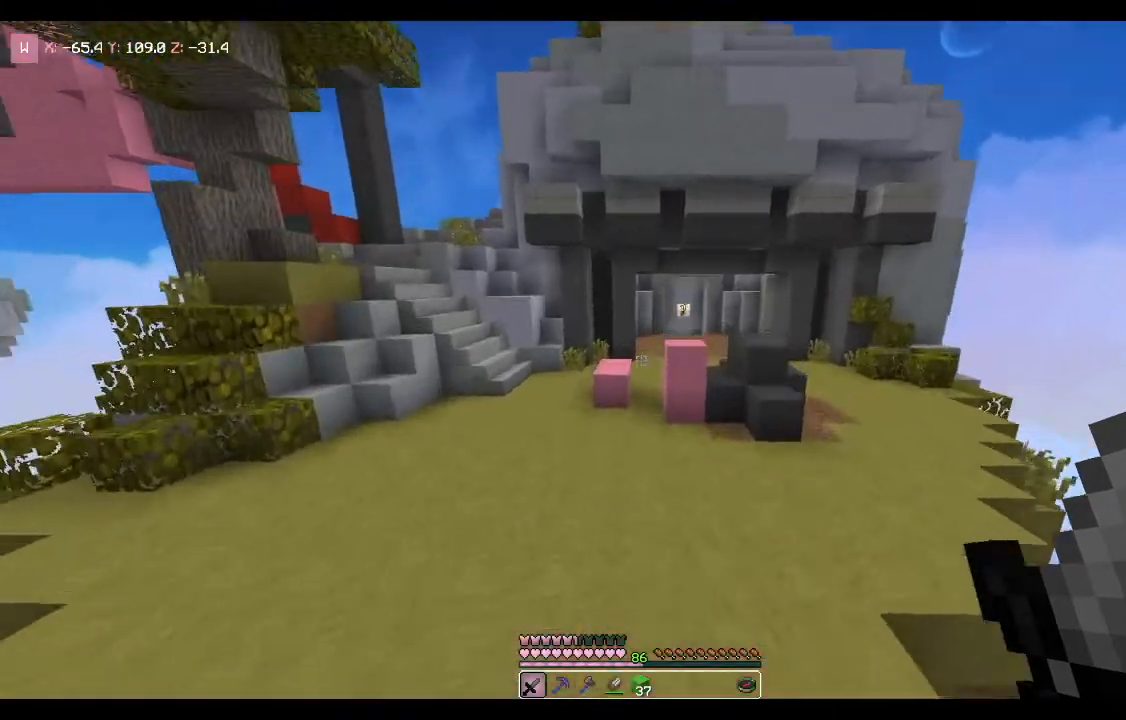
{"keys": ["space", "w"], "mouse": [], "events": []}
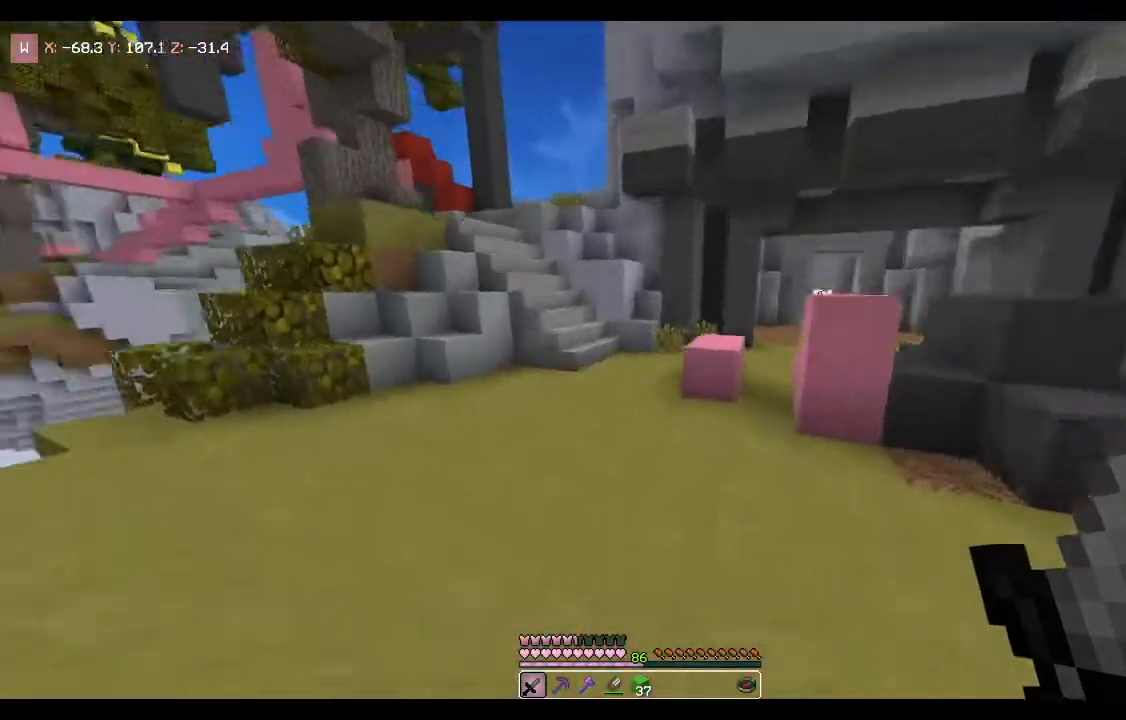
{"keys": ["space", "w"], "mouse": [], "events": []}
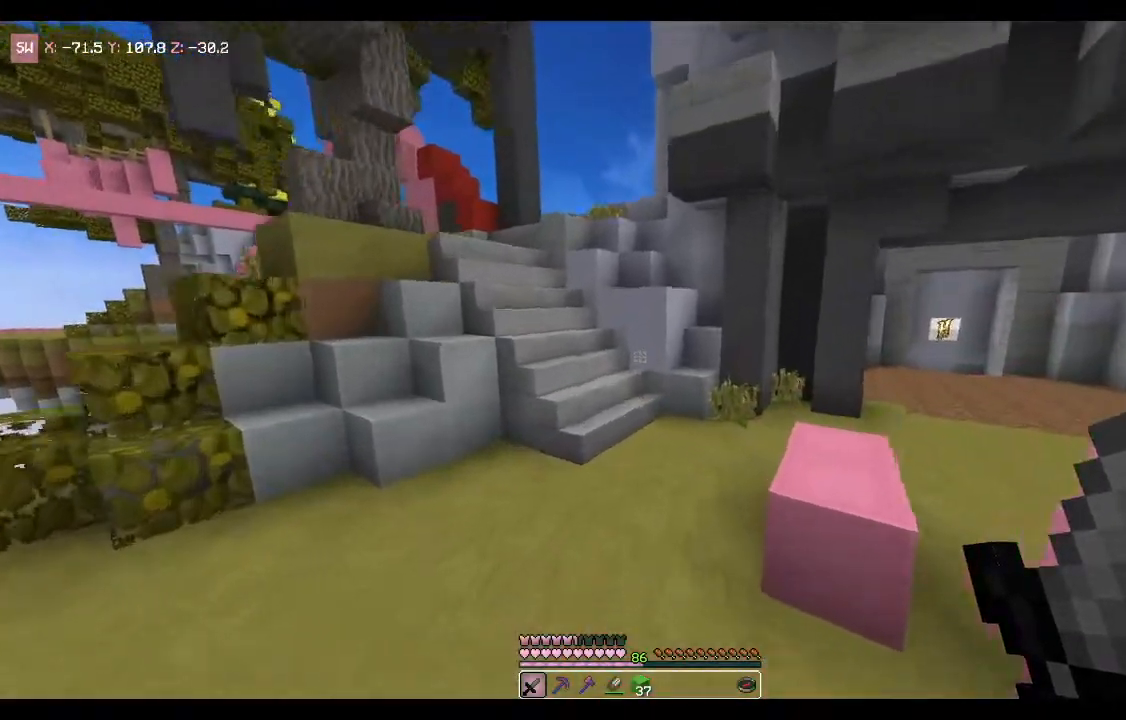
{"keys": ["space", "w"], "mouse": [], "events": []}
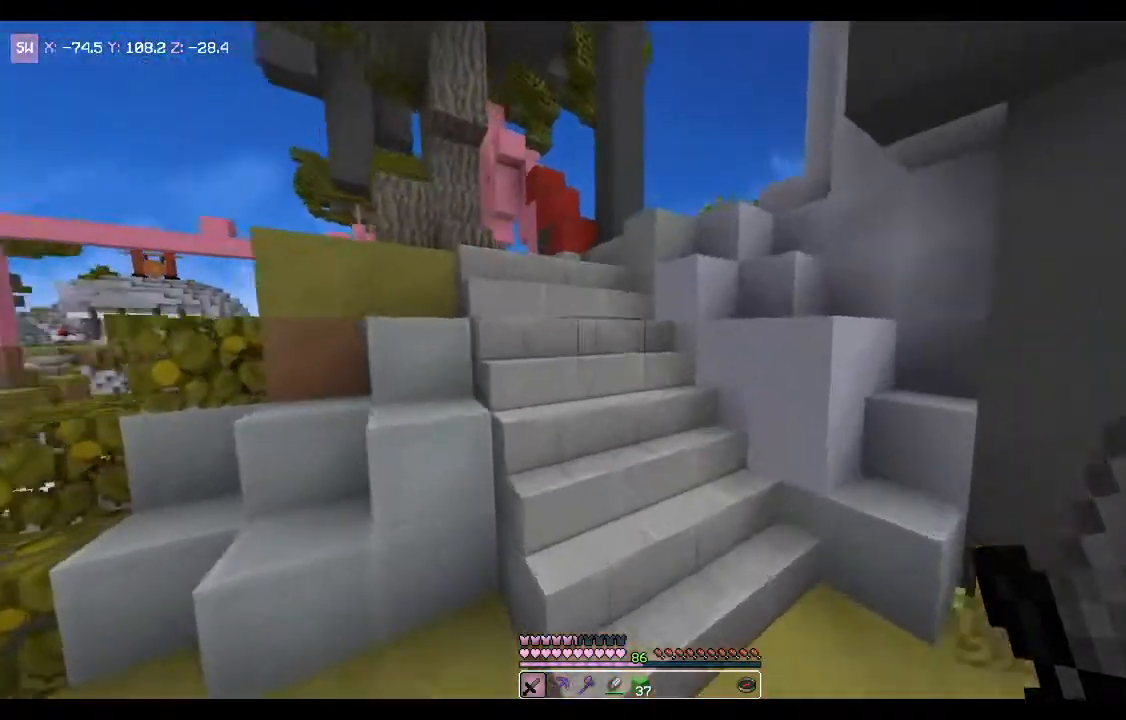
{"keys": ["w"], "mouse": [], "events": [[33, "space", "up"]]}
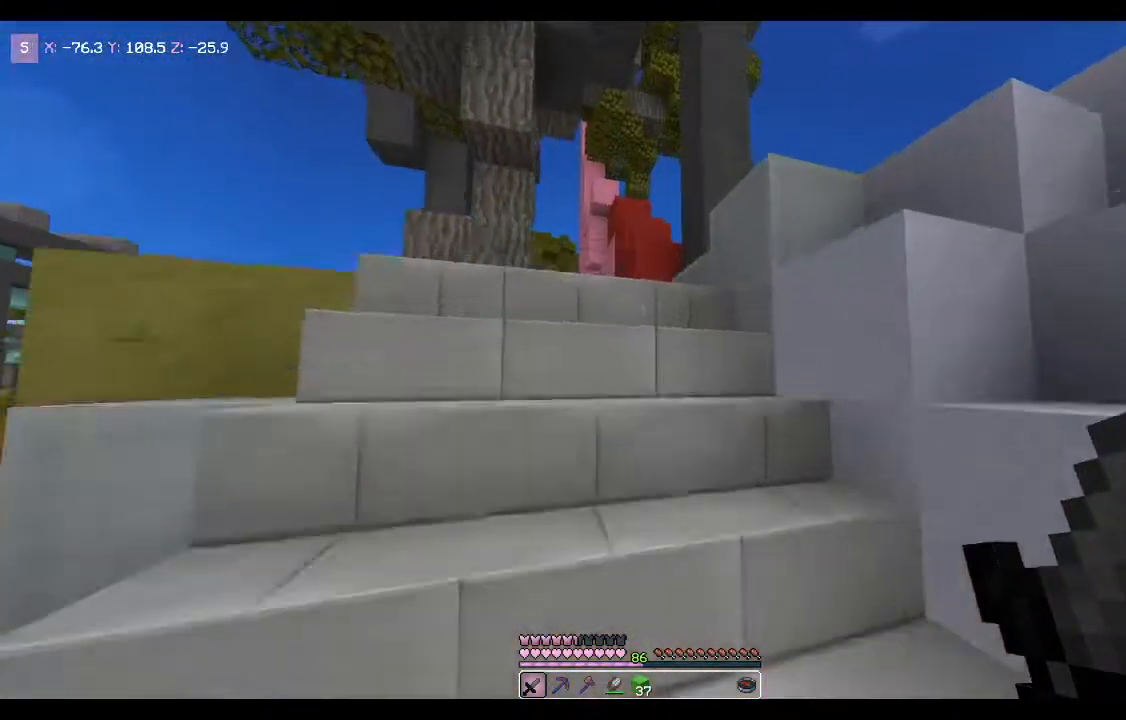
{"keys": ["space", "w"], "mouse": [], "events": [[501, "space", "down"]]}
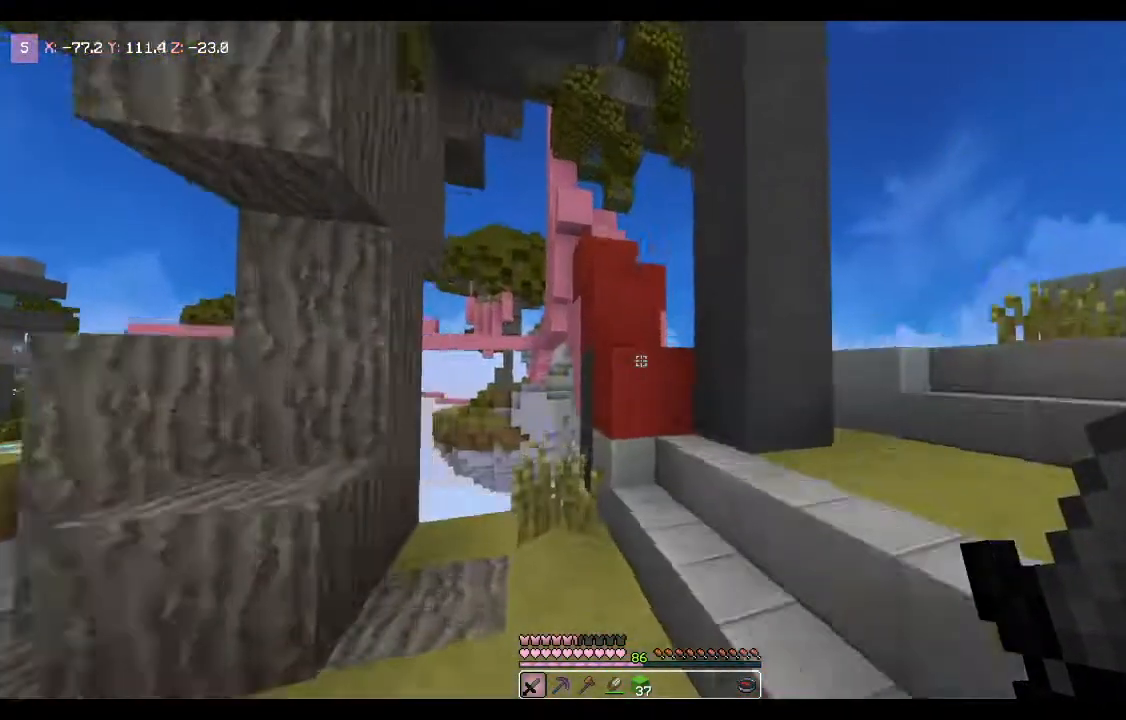
{"keys": ["space", "w"], "mouse": [], "events": [[267, "space", "up"], [500, "space", "down"]]}
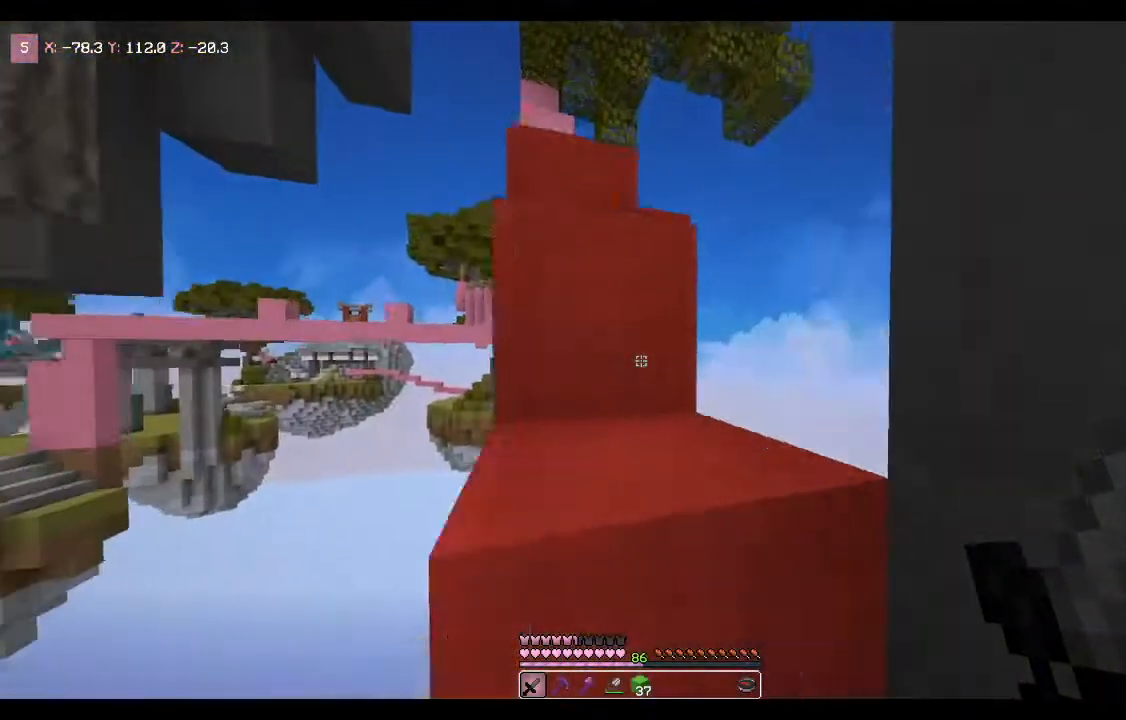
{"keys": ["space", "w"], "mouse": [], "events": [[201, "a", "down"], [201, "space", "up"], [401, "space", "down"], [434, "a", "up"]]}
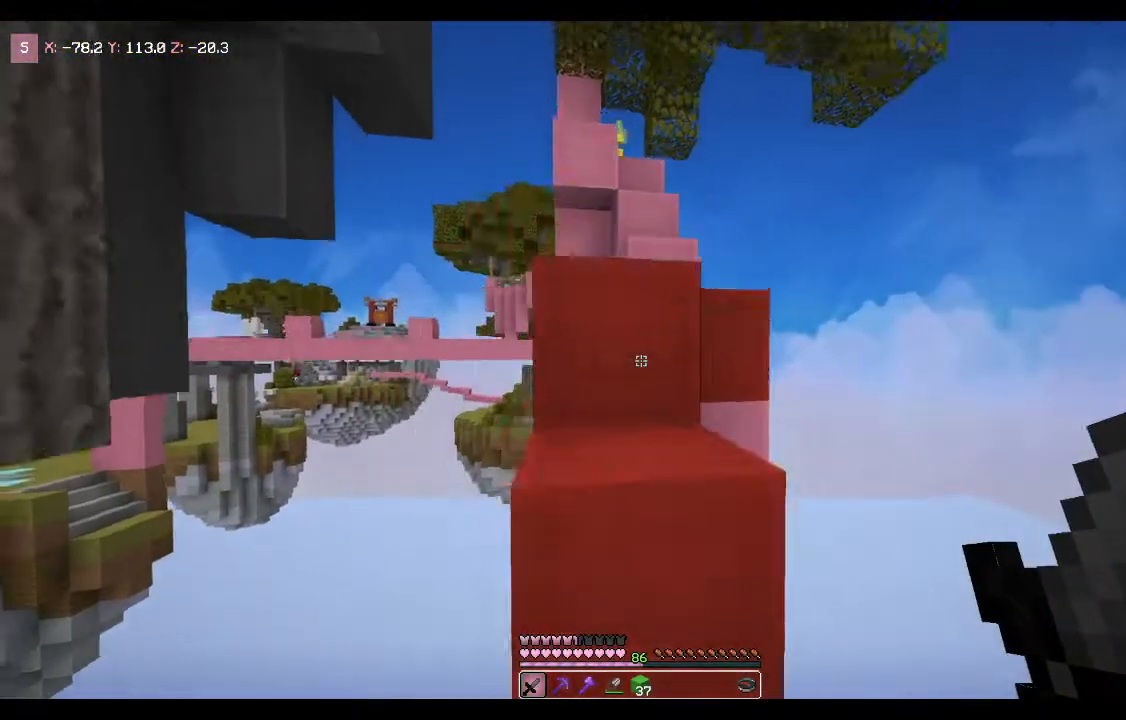
{"keys": ["w"], "mouse": [], "events": [[67, "space", "up"], [267, "space", "down"], [500, "space", "up"]]}
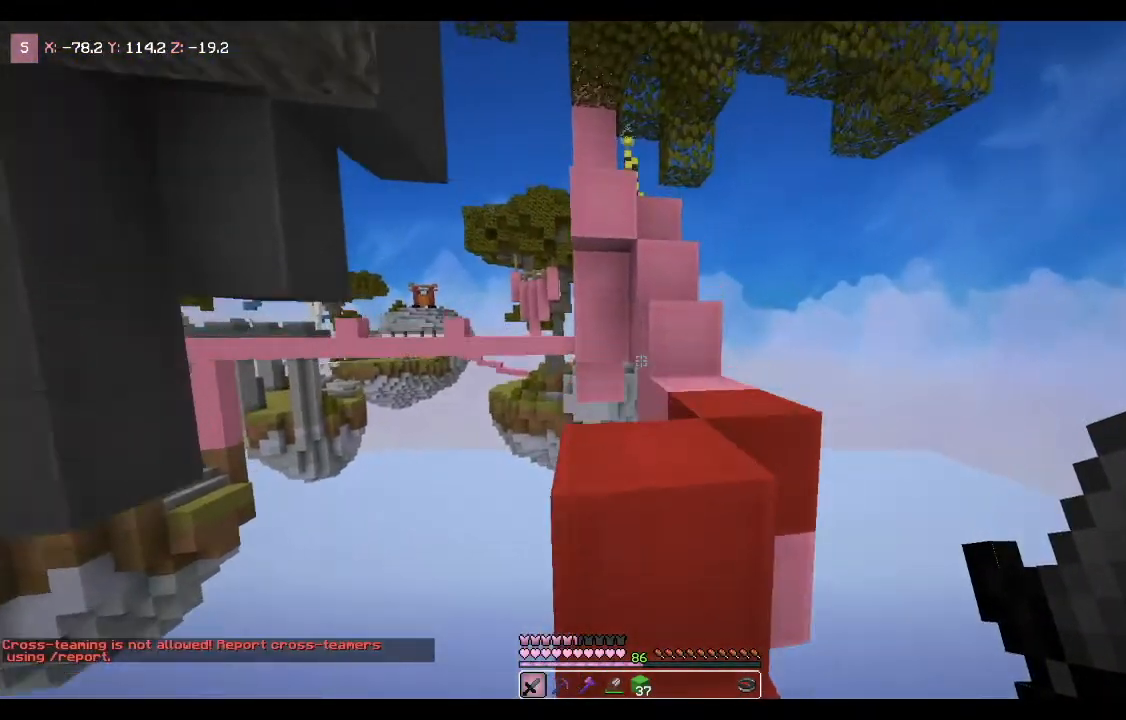
{"keys": ["a", "w"], "mouse": [], "events": [[201, "space", "down"], [434, "space", "up"], [501, "a", "down"]]}
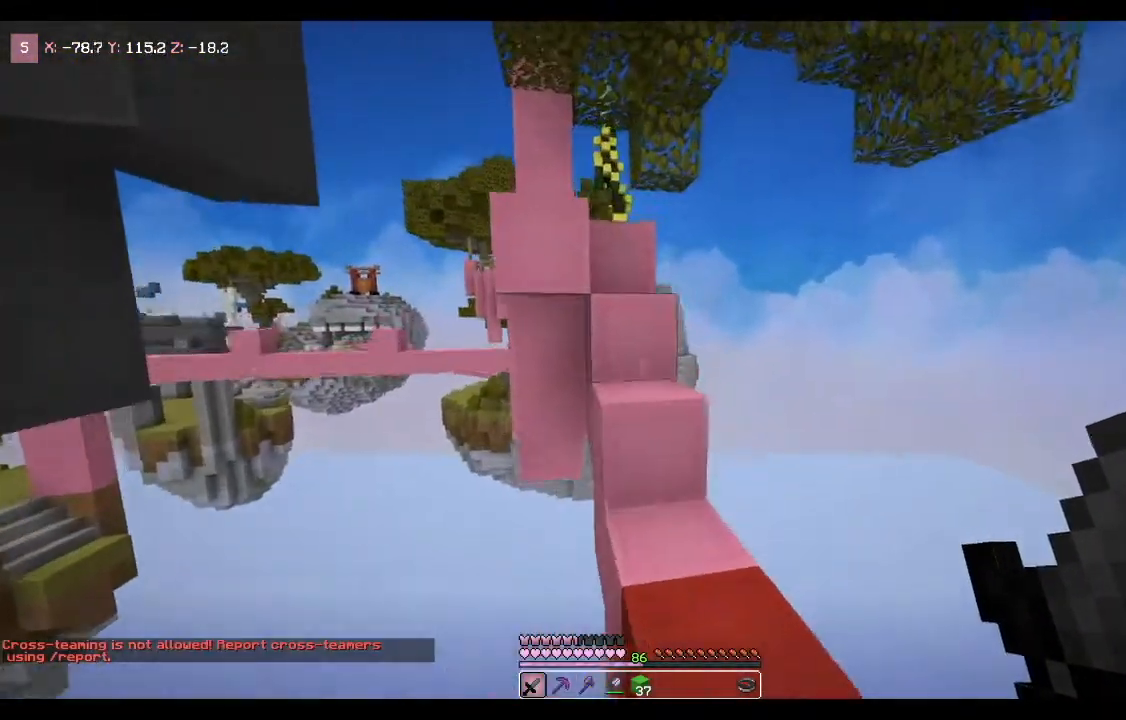
{"keys": ["space", "w"], "mouse": [], "events": [[133, "a", "up"], [400, "space", "down"]]}
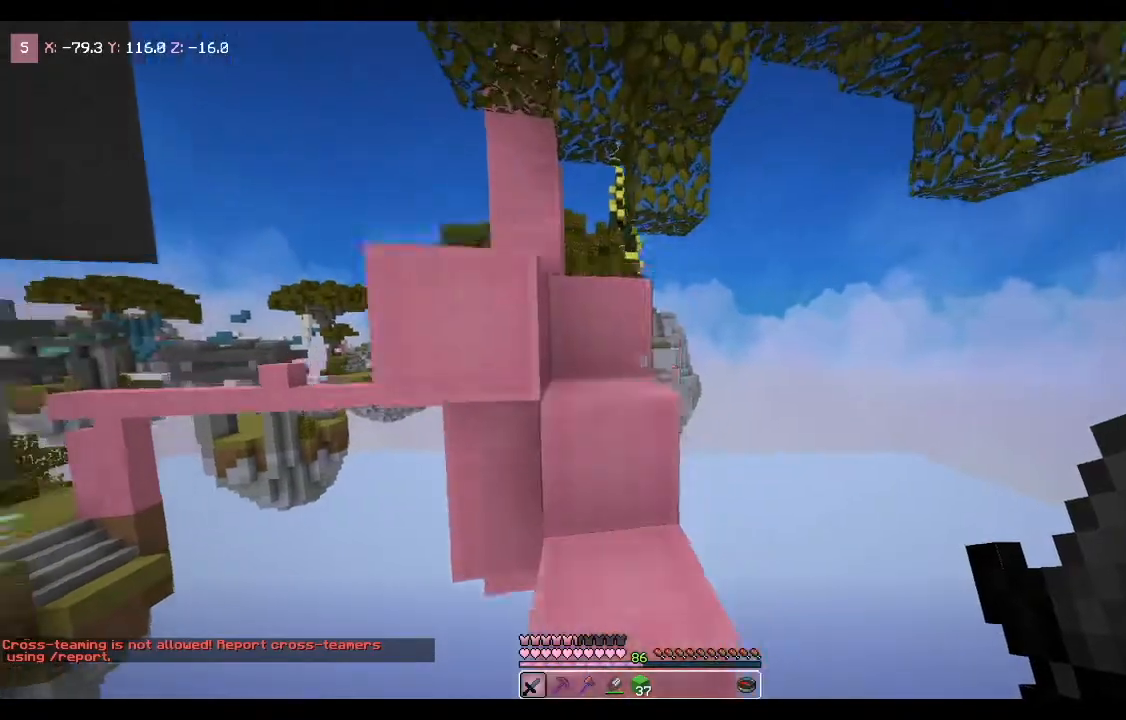
{"keys": ["w"], "mouse": [], "events": [[101, "space", "up"], [234, "a", "down"], [301, "space", "down"], [434, "a", "up"], [501, "space", "up"]]}
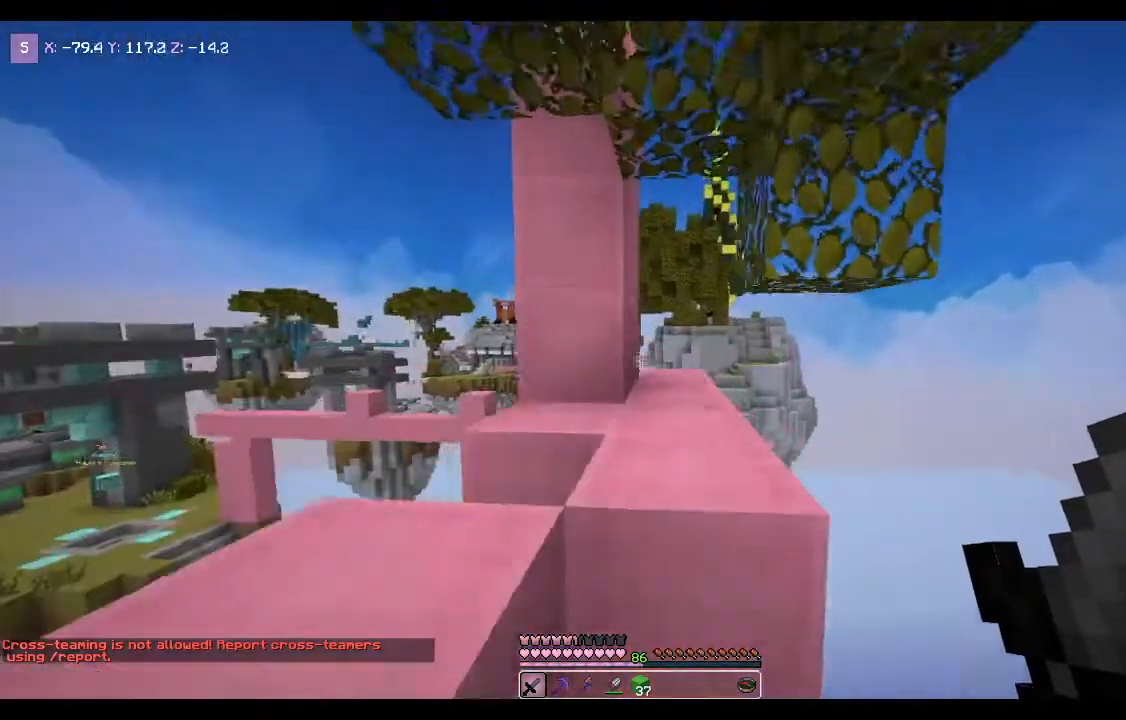
{"keys": ["w"], "mouse": [], "events": [[234, "space", "down"], [467, "space", "up"]]}
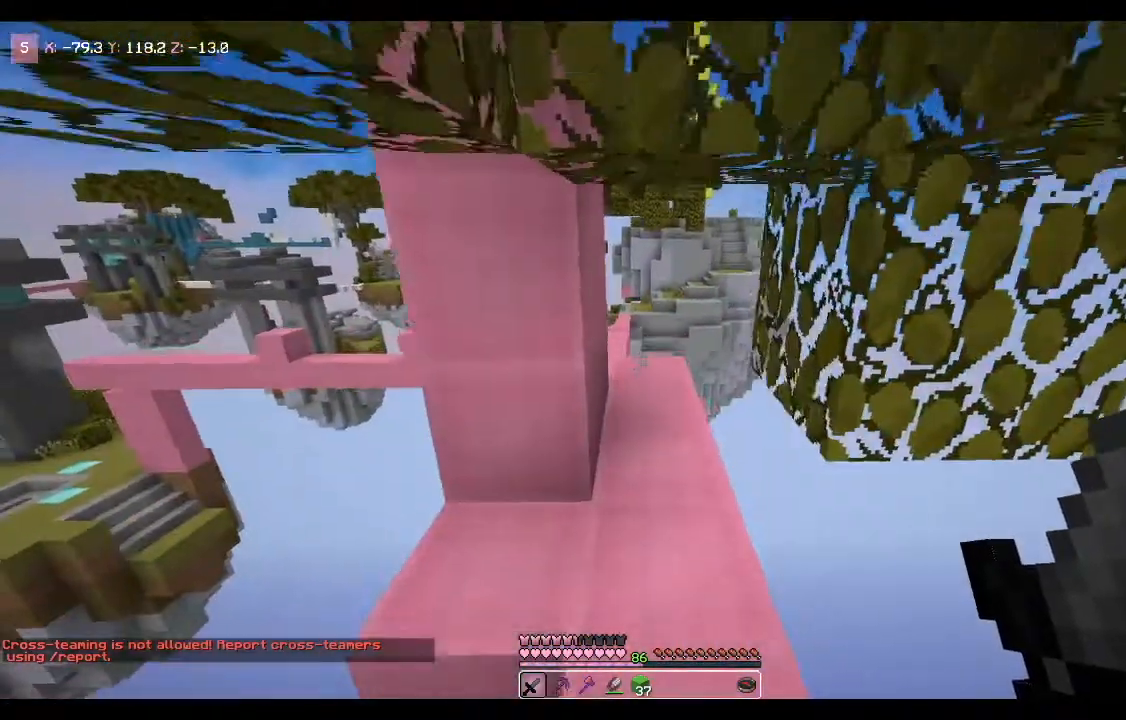
{"keys": ["w"], "mouse": [], "events": []}
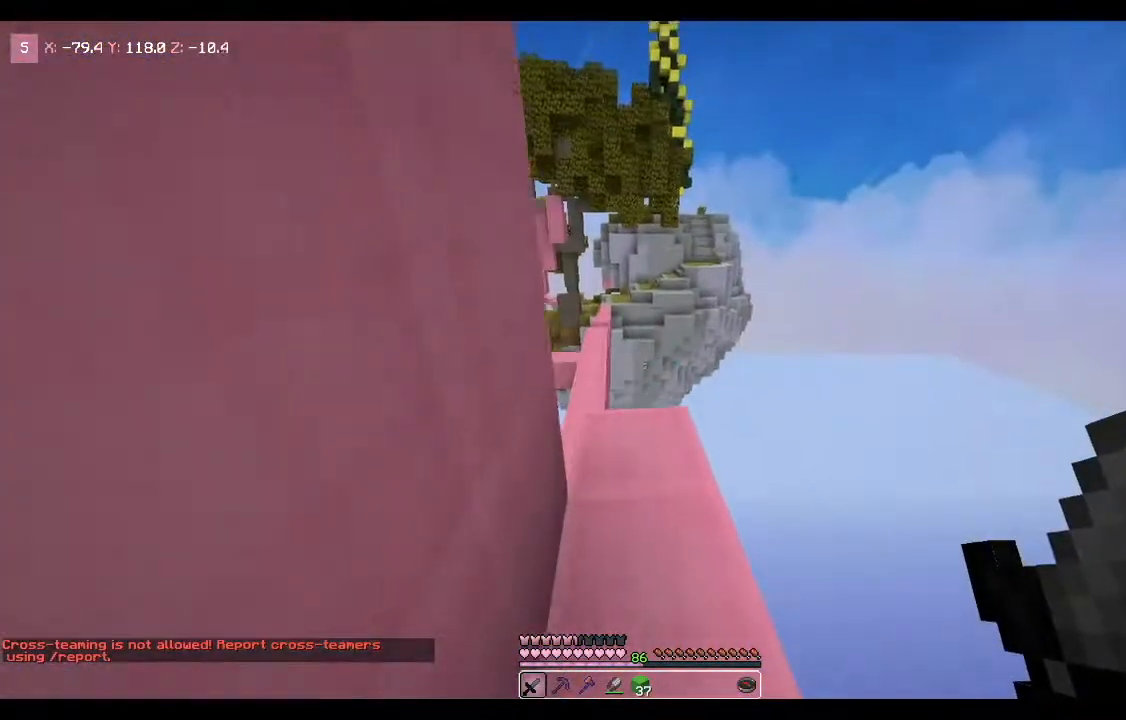
{"keys": ["a", "space", "w"], "mouse": [], "events": [[367, "space", "down"], [400, "a", "down"]]}
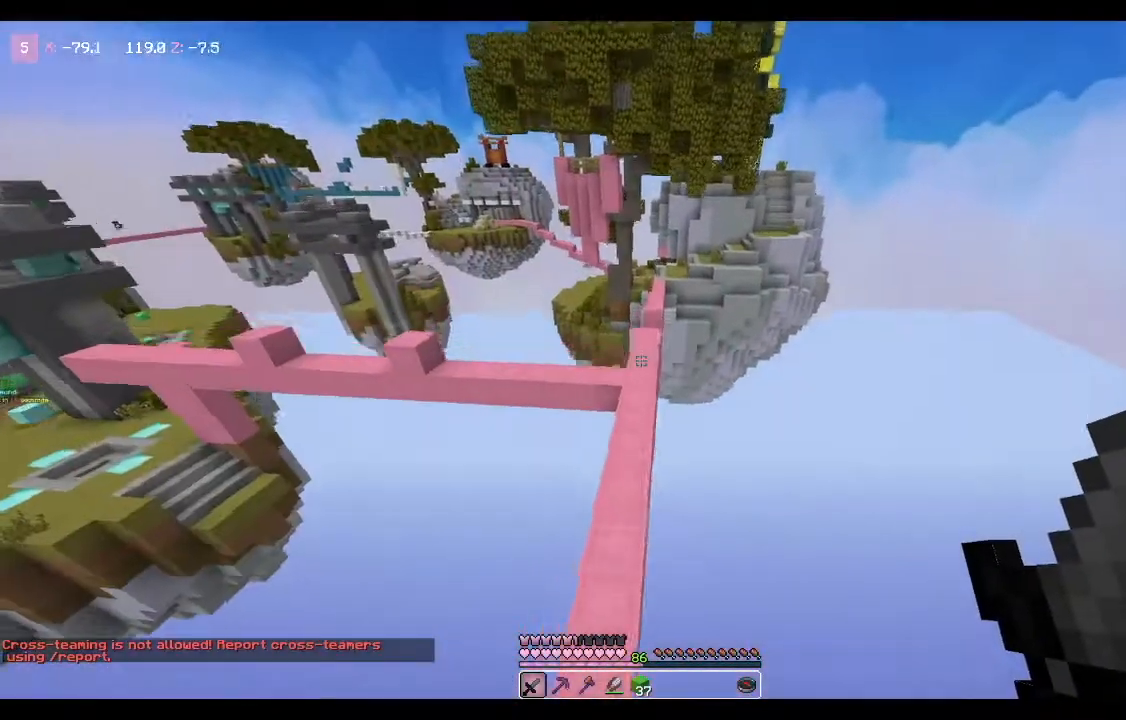
{"keys": ["space", "w"], "mouse": ["right"], "events": [[67, "a", "up"], [468, "mouse_right", "down"]]}
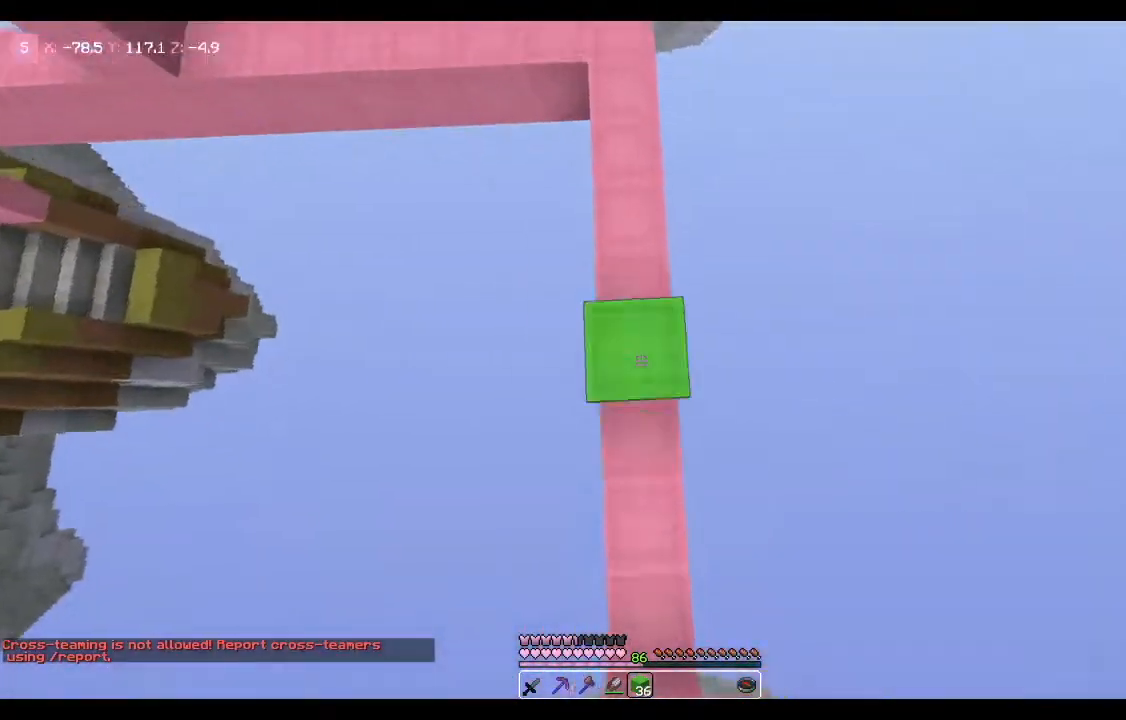
{"keys": ["space", "w"], "mouse": [], "events": [[100, "mouse_right", "up"]]}
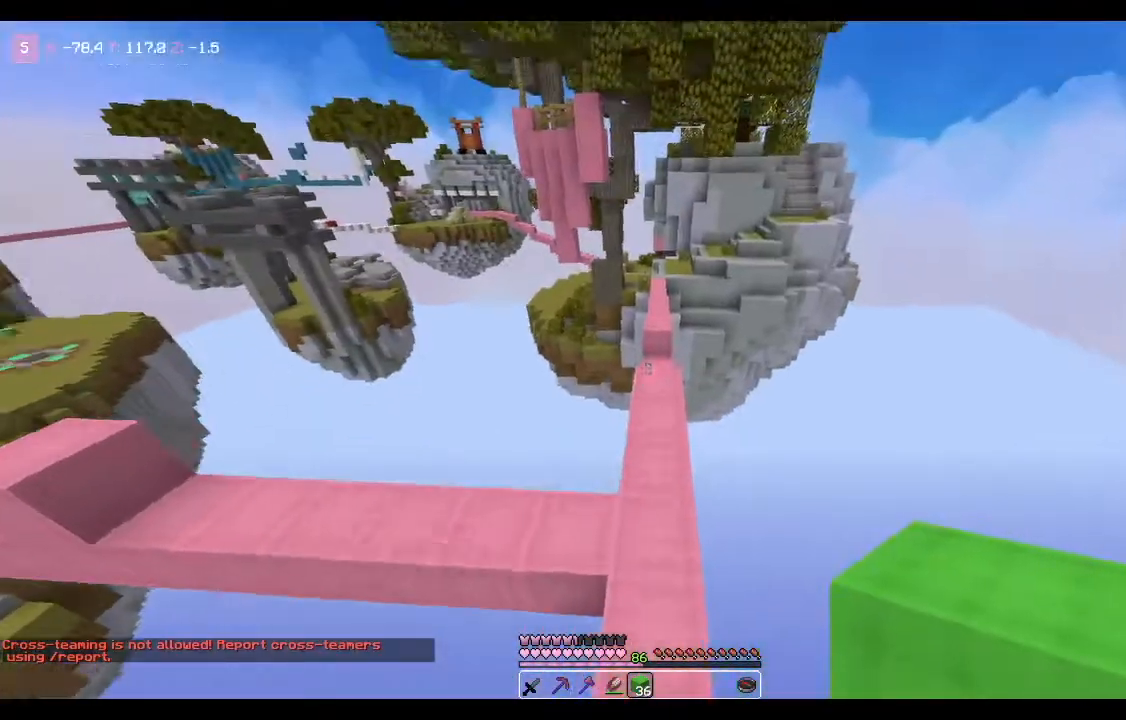
{"keys": ["w"], "mouse": [], "events": [[334, "space", "up"]]}
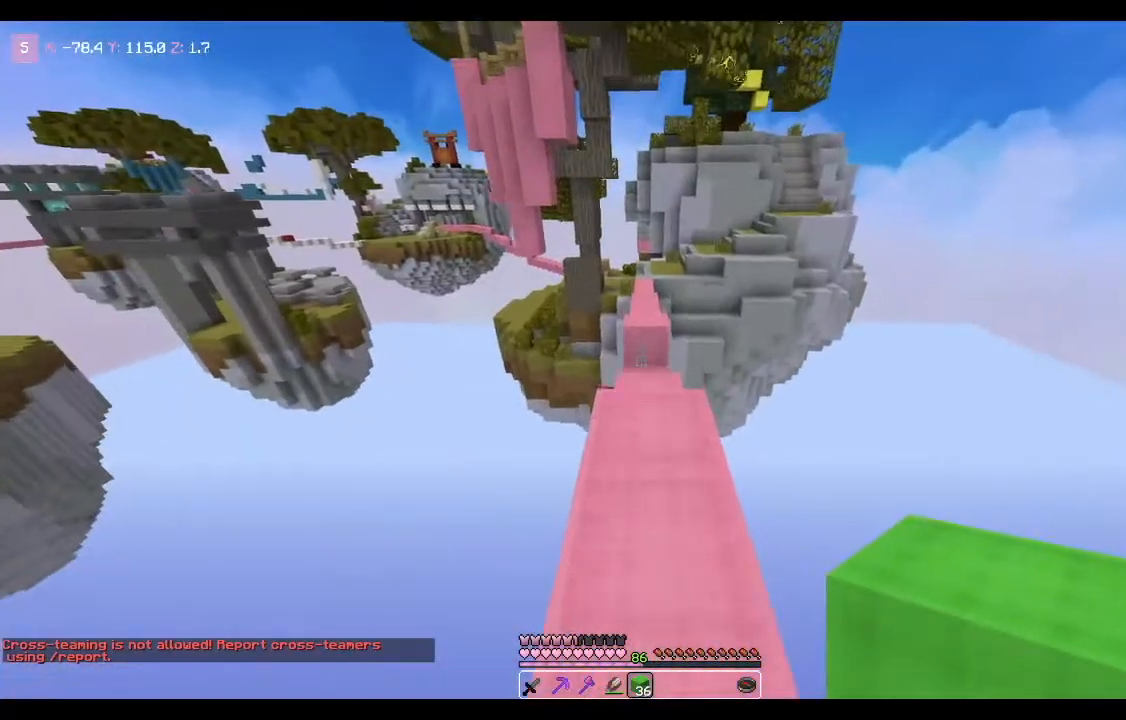
{"keys": ["w"], "mouse": [], "events": []}
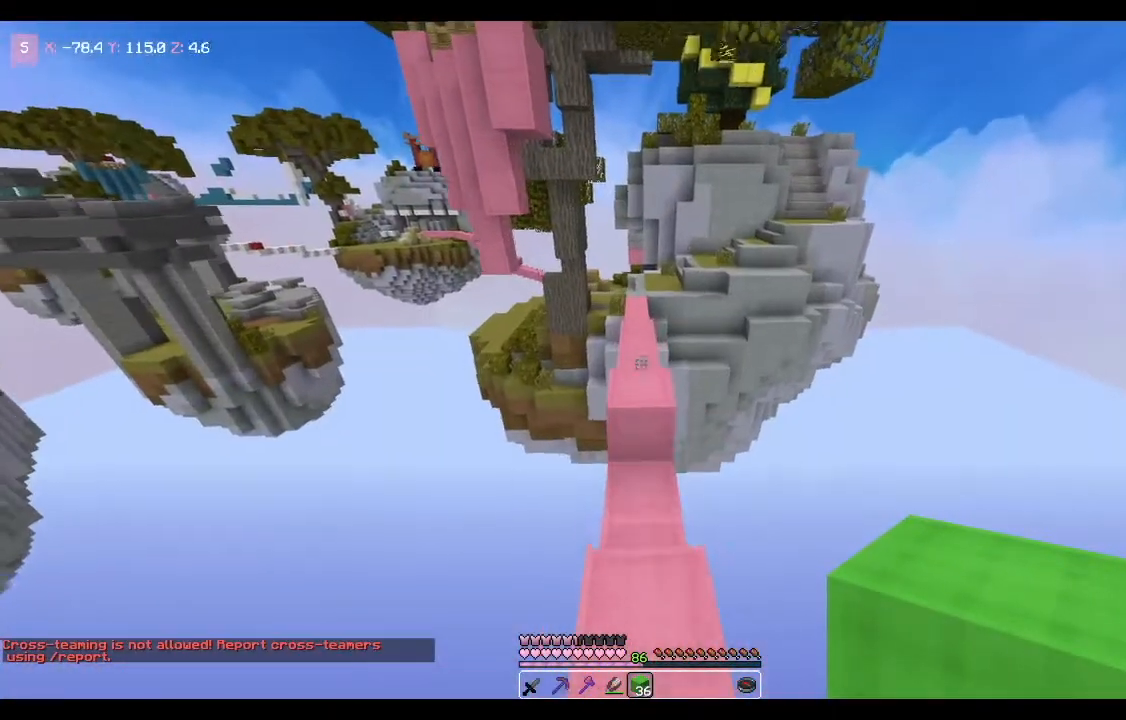
{"keys": ["space", "w"], "mouse": [], "events": [[167, "space", "down"]]}
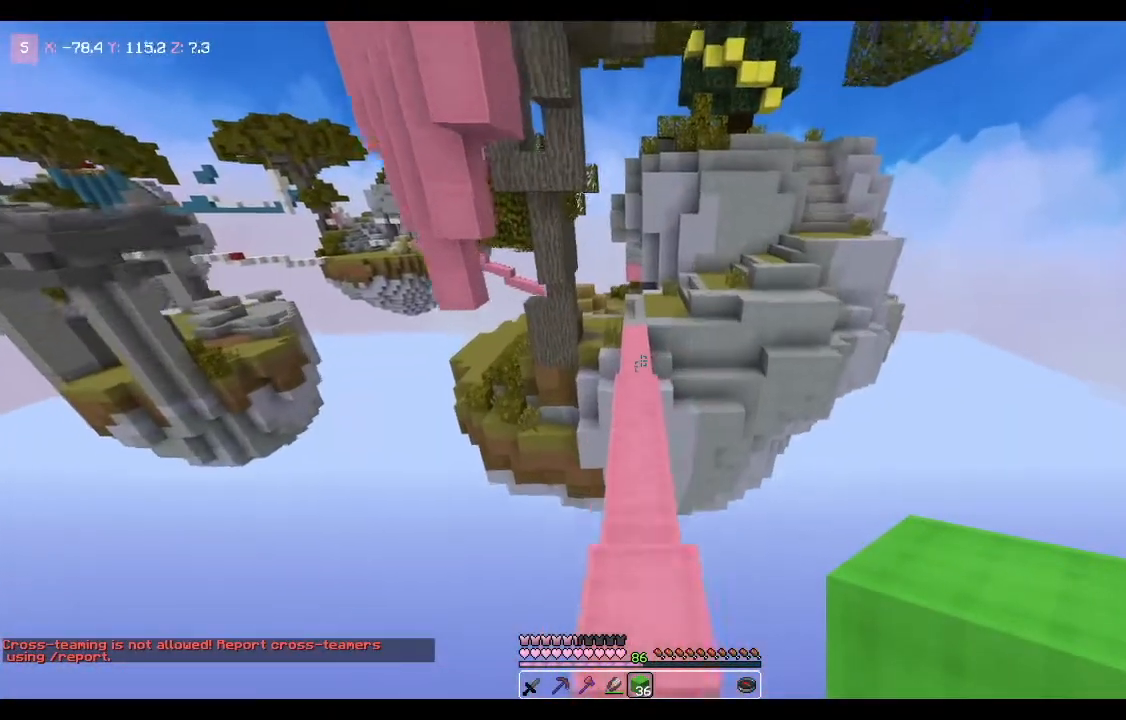
{"keys": ["space", "w"], "mouse": [], "events": []}
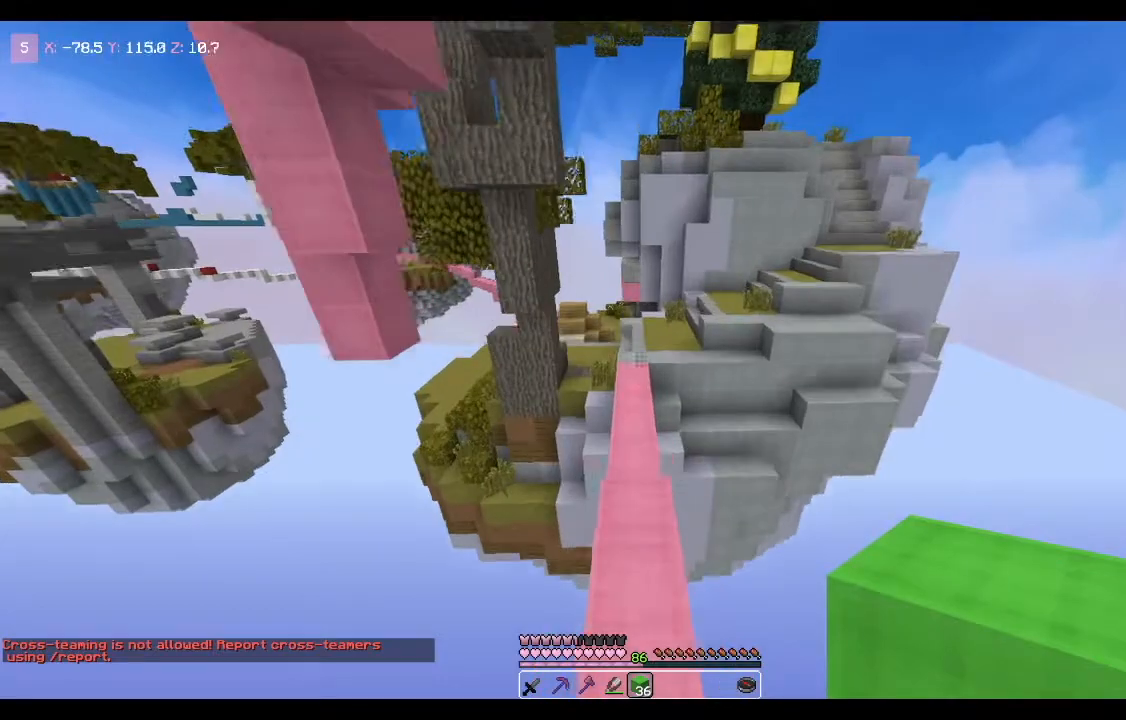
{"keys": ["space", "w"], "mouse": [], "events": []}
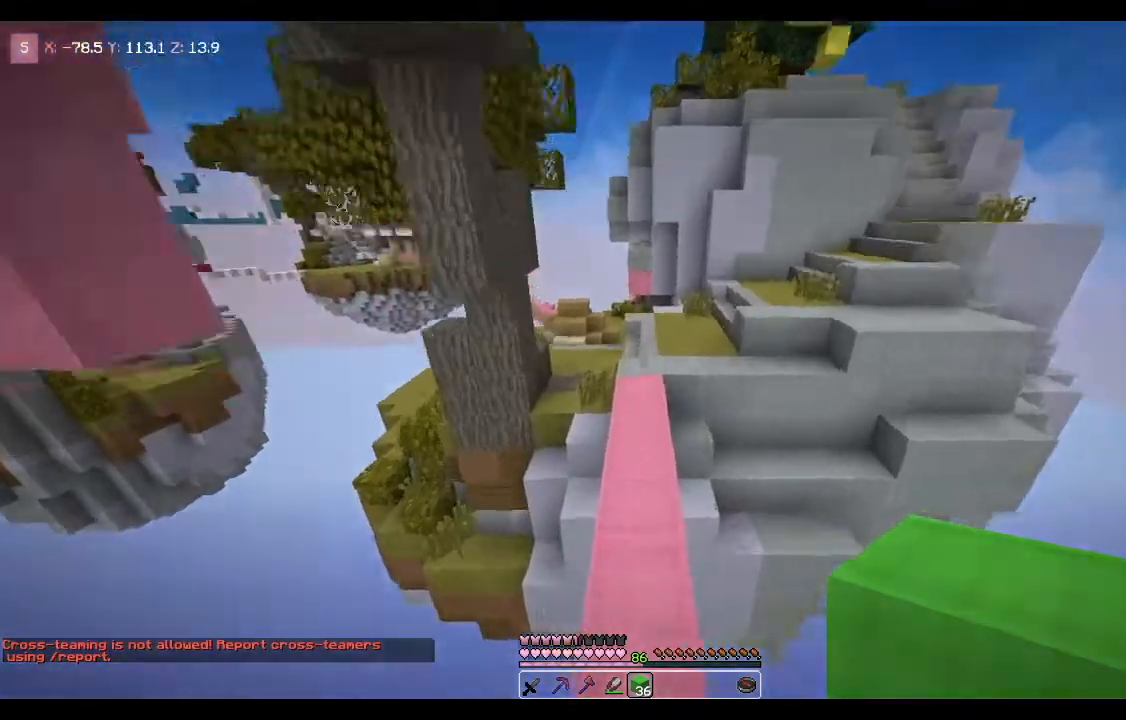
{"keys": ["space", "w"], "mouse": [], "events": []}
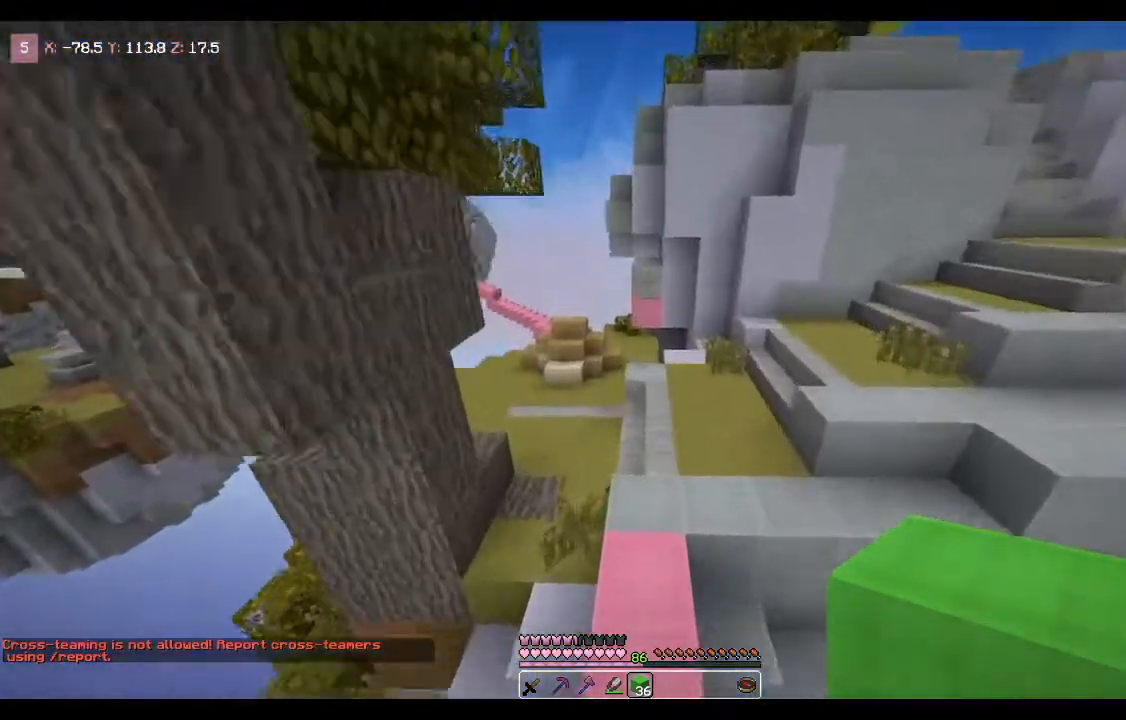
{"keys": ["space", "w"], "mouse": [], "events": []}
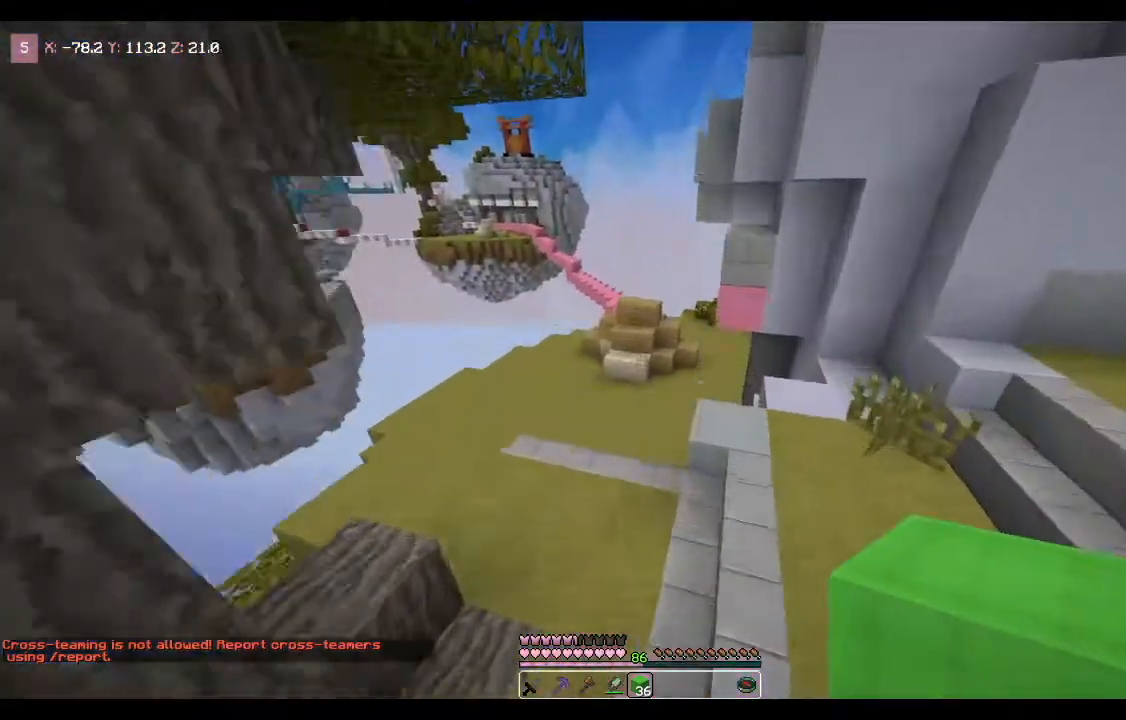
{"keys": ["a", "w"], "mouse": [], "events": [[167, "space", "up"], [234, "a", "down"]]}
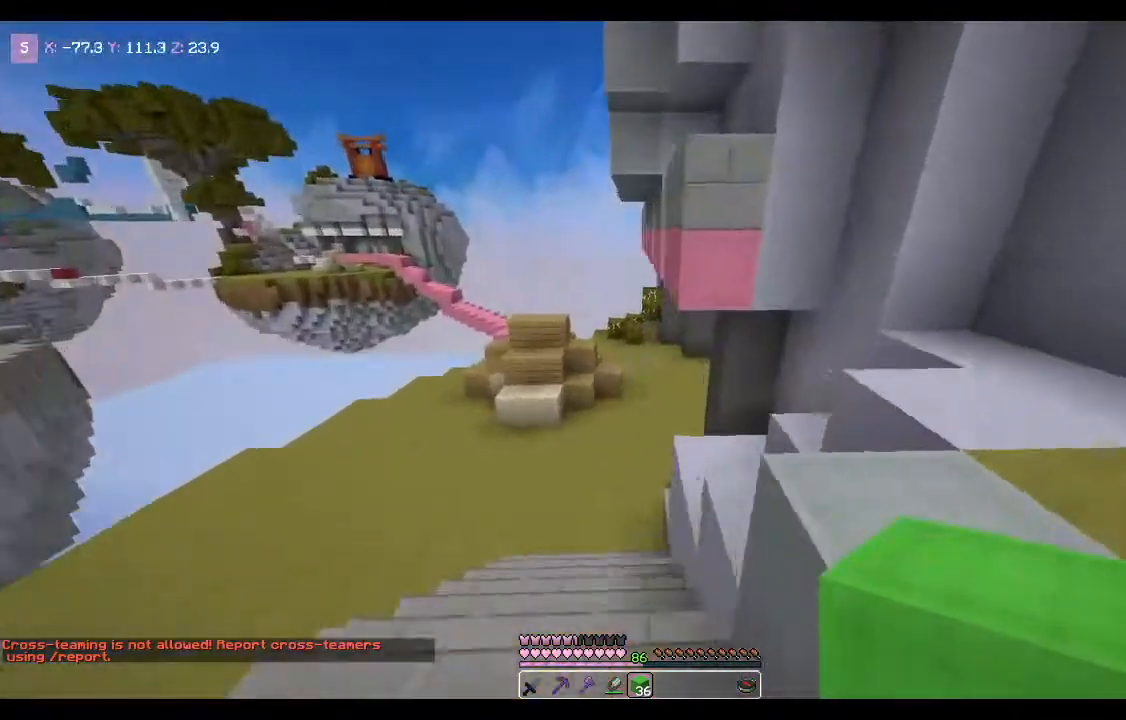
{"keys": ["a", "w"], "mouse": [], "events": []}
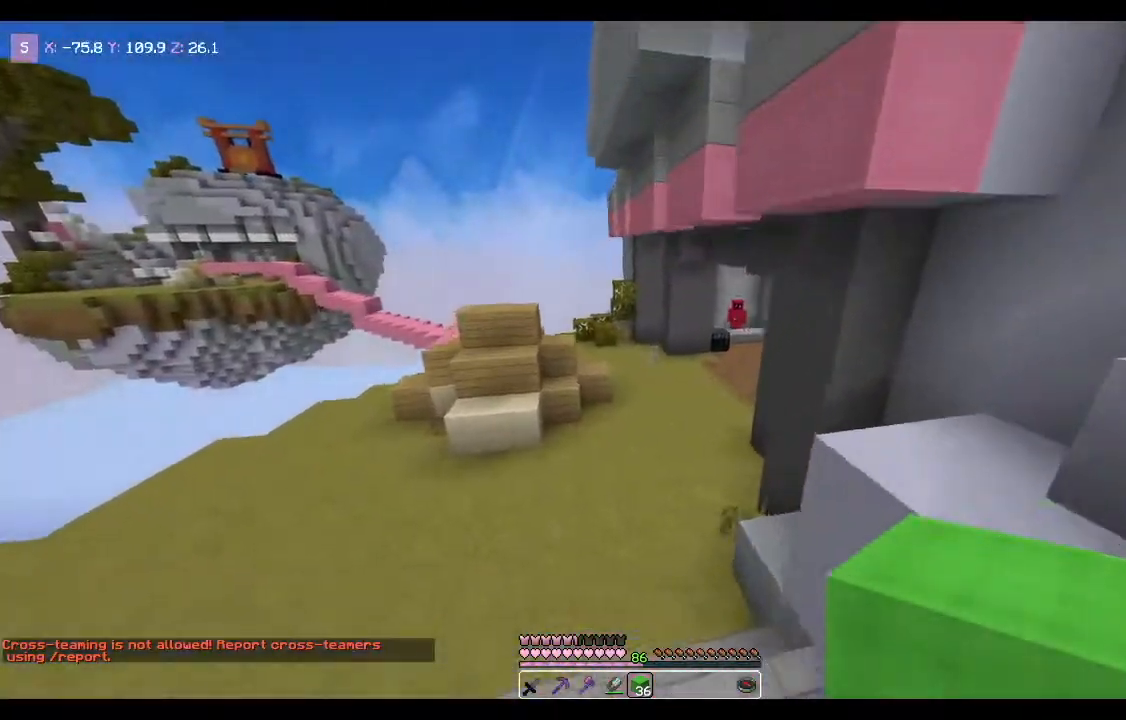
{"keys": ["a", "space", "w"], "mouse": [], "events": [[400, "space", "down"]]}